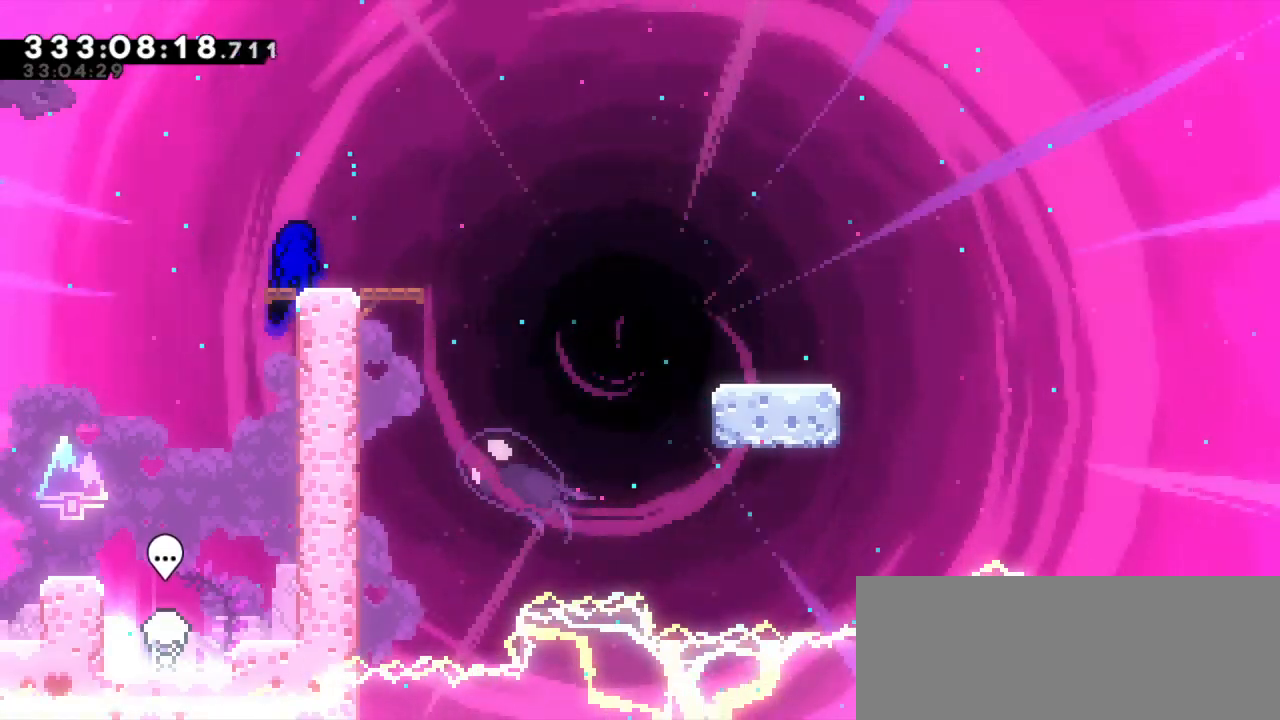
Gameplay with keyboard; each line is a JSON object with the keys held at the frame after it. "events" lists presses ("down") and releases ("up") of "dash", "demo", "down", "grab", "jump", "jump2", "left", "right" and "up" between this image and that frame as [ms after this image, input, new state], when the widget could be followed in between. No other keys are recorded. Mouse input is not recorded. Key names are as the overlay labels them; some are game actions (e.g. jump) rather than physical keys.
{"keys": ["dash", "down", "right"], "events": [[33, "dash", "down"], [33, "down", "down"], [33, "right", "down"], [200, "jump2", "down"], [266, "dash", "up"], [333, "dash", "down"], [450, "jump2", "up"]]}
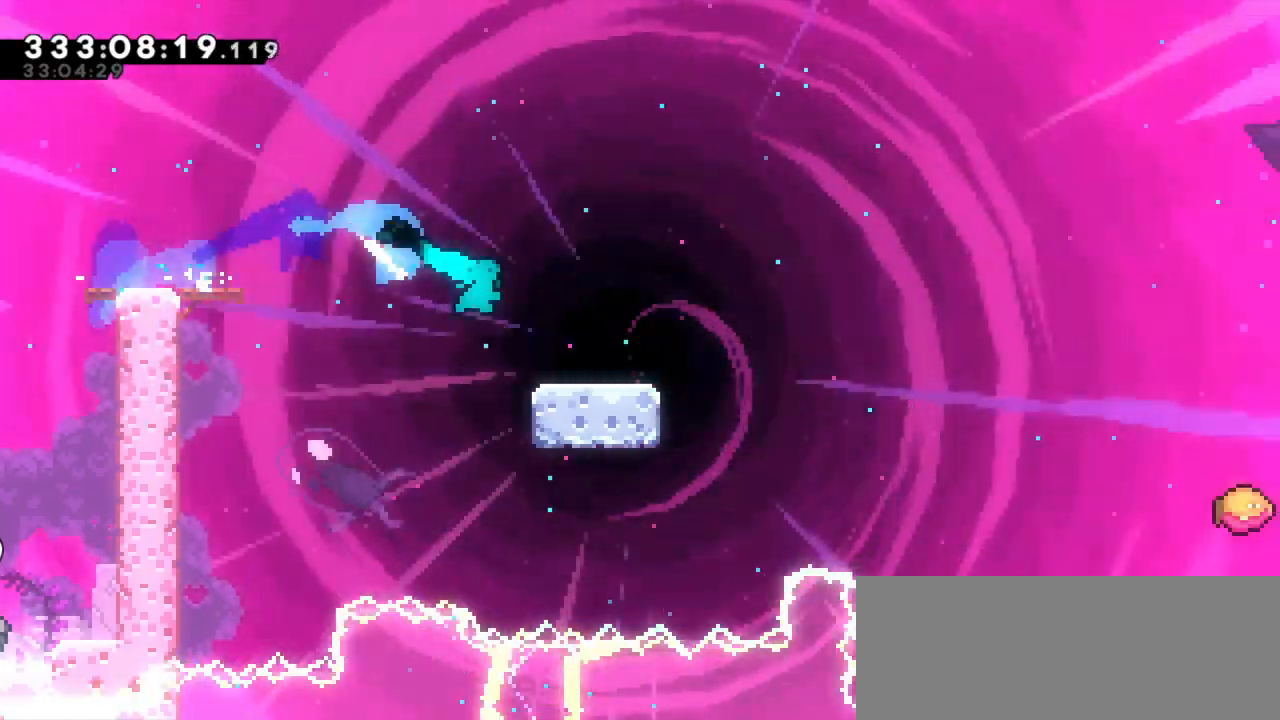
{"keys": ["jump2", "right"]}
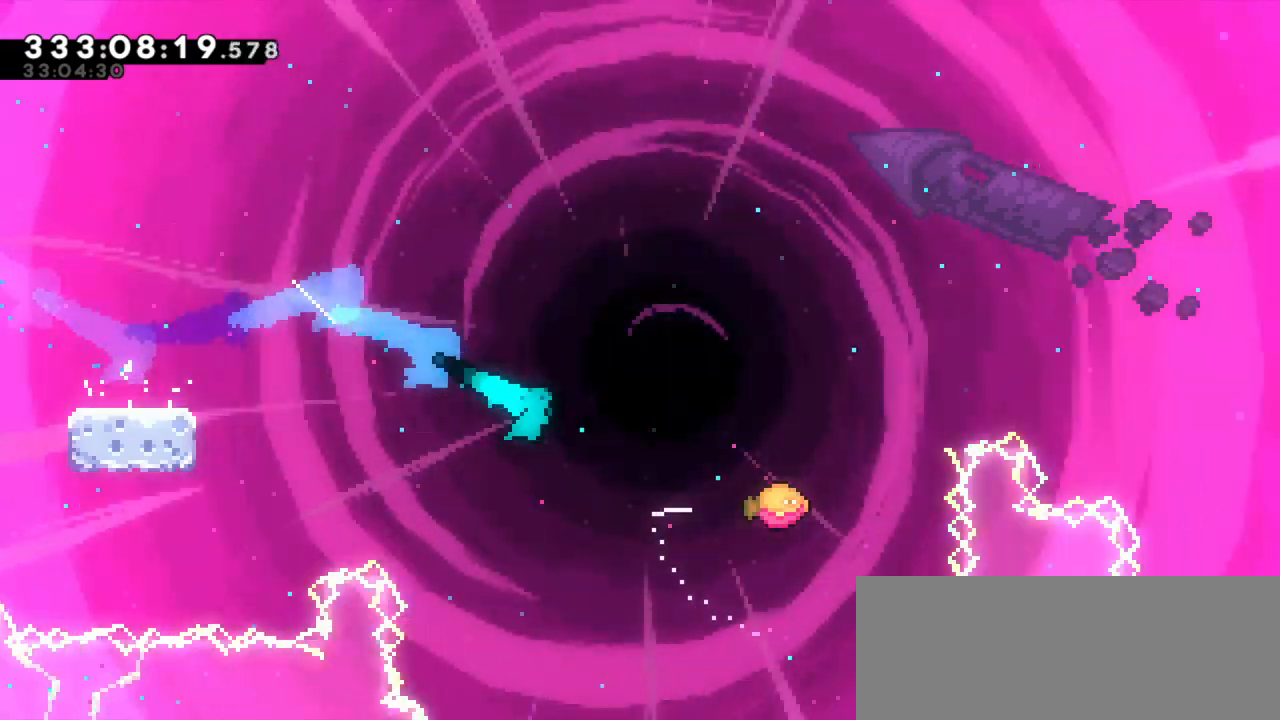
{"keys": ["jump2"]}
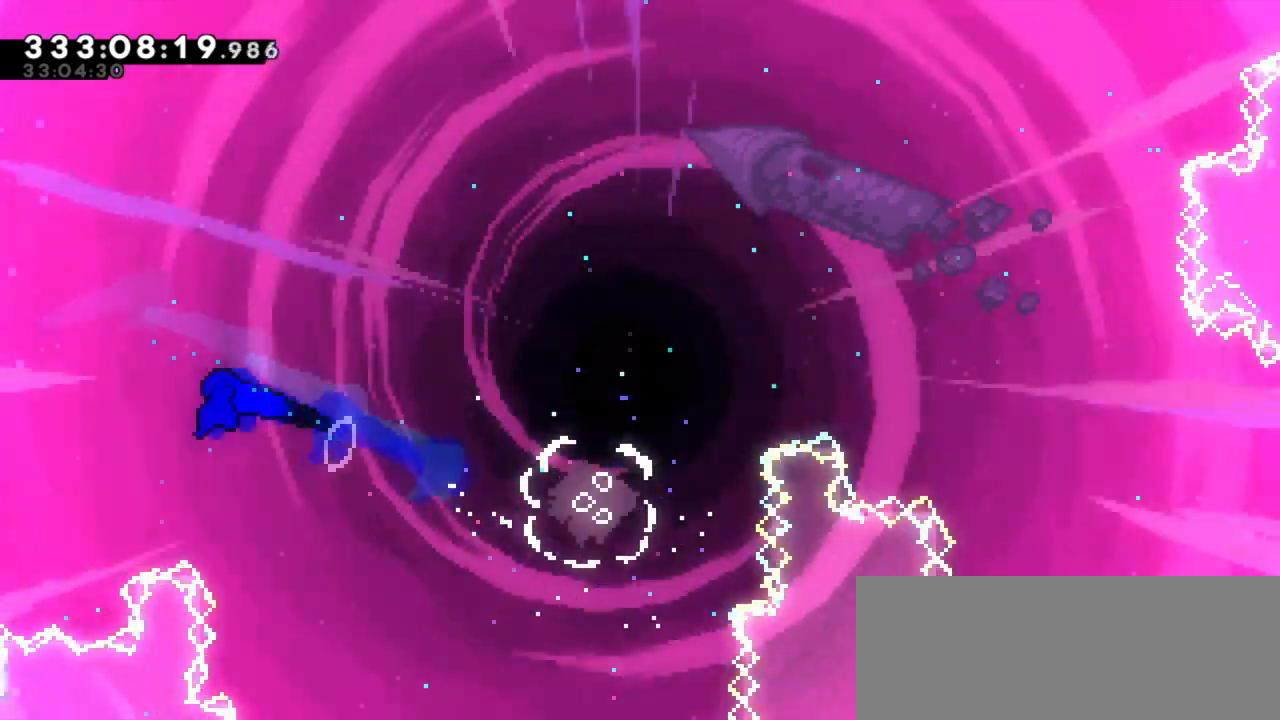
{"keys": []}